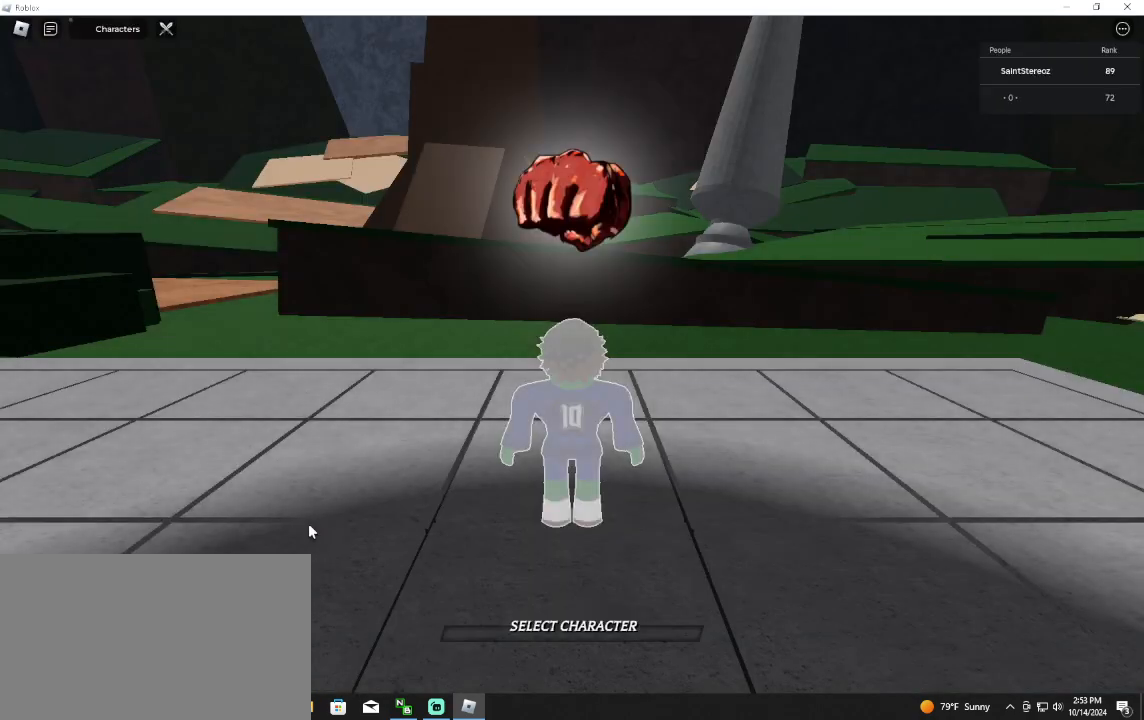
Gameplay with keyboard and mouse; each line is a JSON object with the keys and mouse buttons held at the frame after it. "events" lists presses ("down") and releases ("up") of "1", "2", "3", "4", "5", "a", "alt", "c", "caps_lock", "ctrl", "d", "e", "f", "g", "q", "r", "s", "shift", "space", "t", "tab", "v", "w", "x", "z", "mouse_left", "mouse_wheel" and "mouse_right" between this image and that frame as [ms after this image, input, new state], when the widget could be followed in between. "mouse_left", "mouse_wheel", "mouse_right" = the "left", "wheel", "right" buttons of the "mouse" list. No other keys are recorded. "wheel" means that the mouse wheel is clicked or scrolled. Not read: mouse_move.
{"keys": ["shift"], "mouse": [], "events": [[500, "shift", "down"]]}
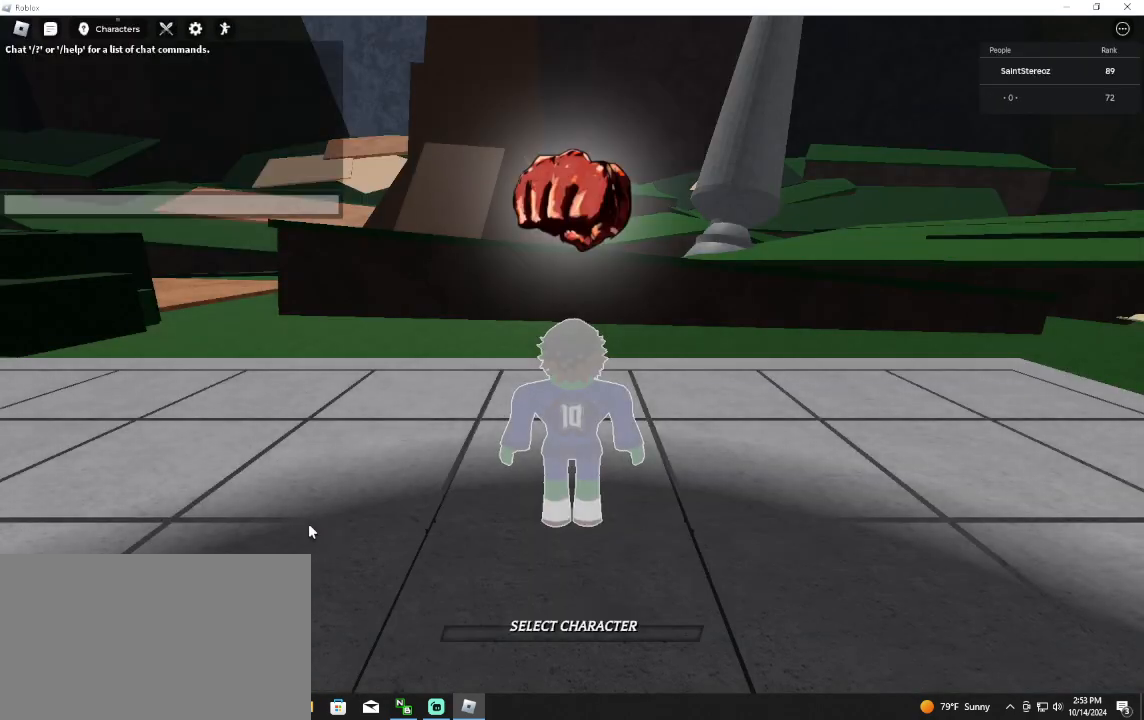
{"keys": [], "mouse": [], "events": [[267, "shift", "up"]]}
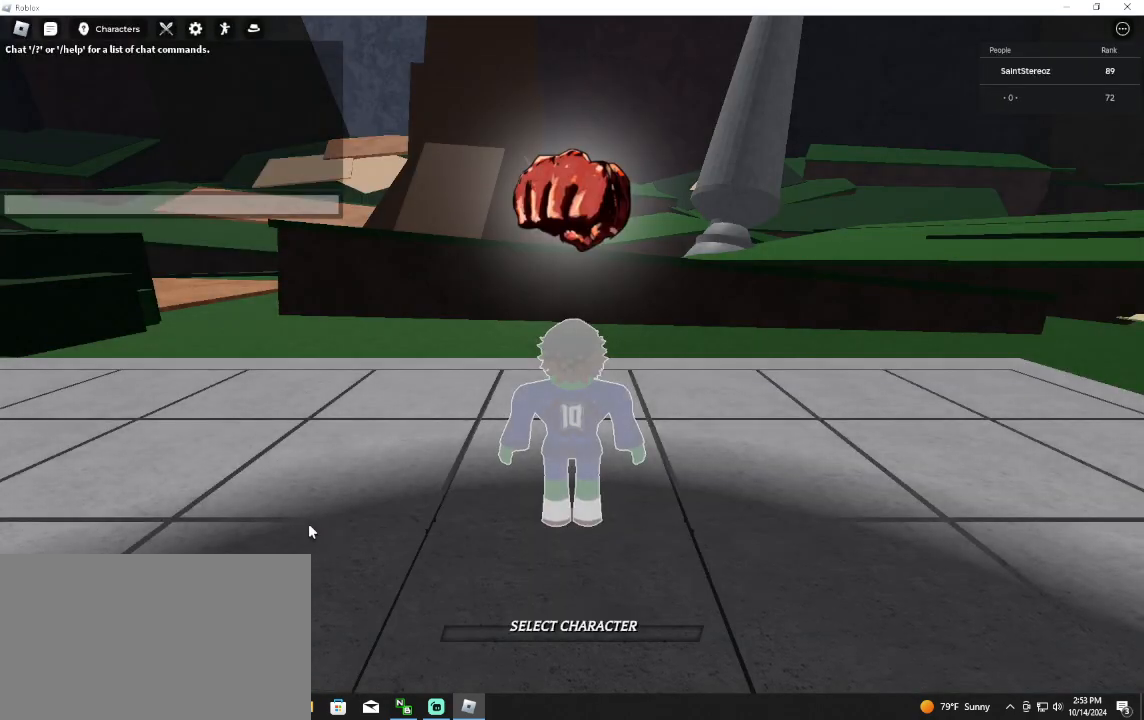
{"keys": [], "mouse": ["right"], "events": [[500, "mouse_right", "down"]]}
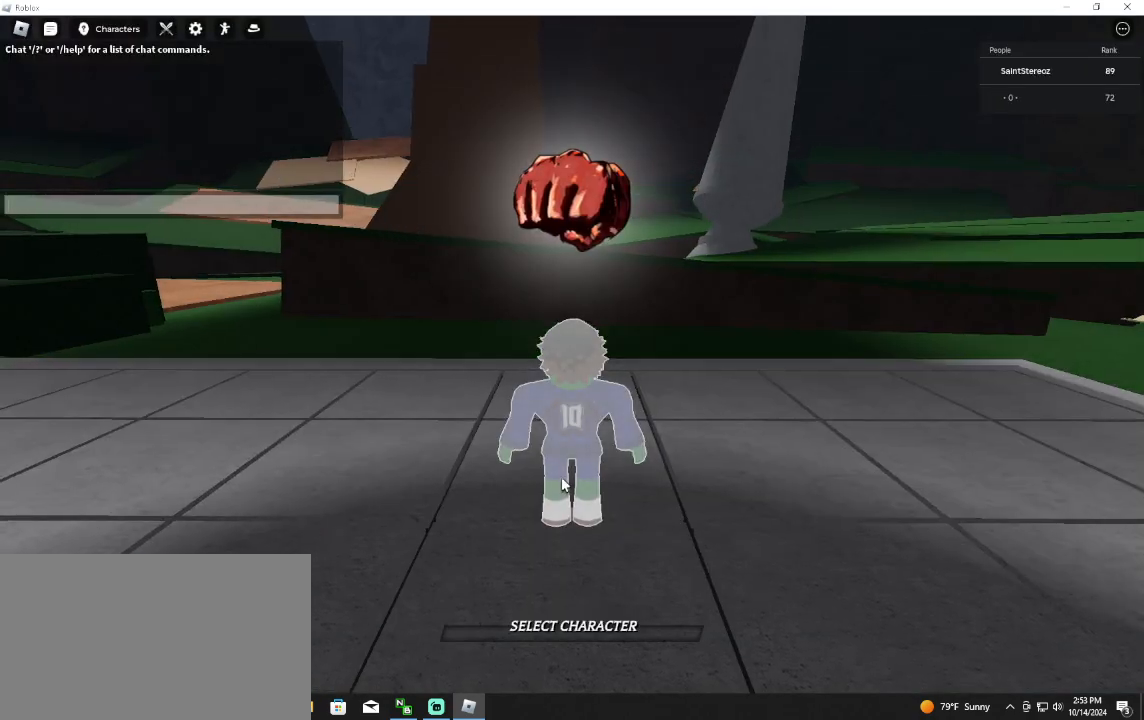
{"keys": [], "mouse": ["right"], "events": []}
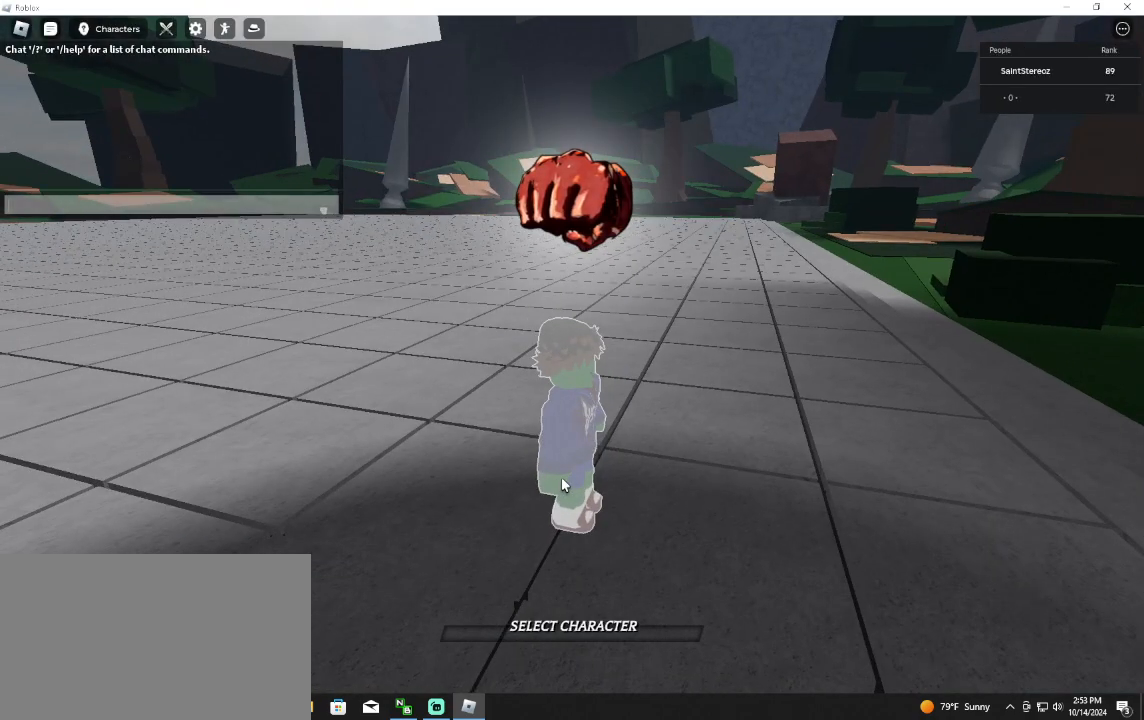
{"keys": [], "mouse": ["right"], "events": []}
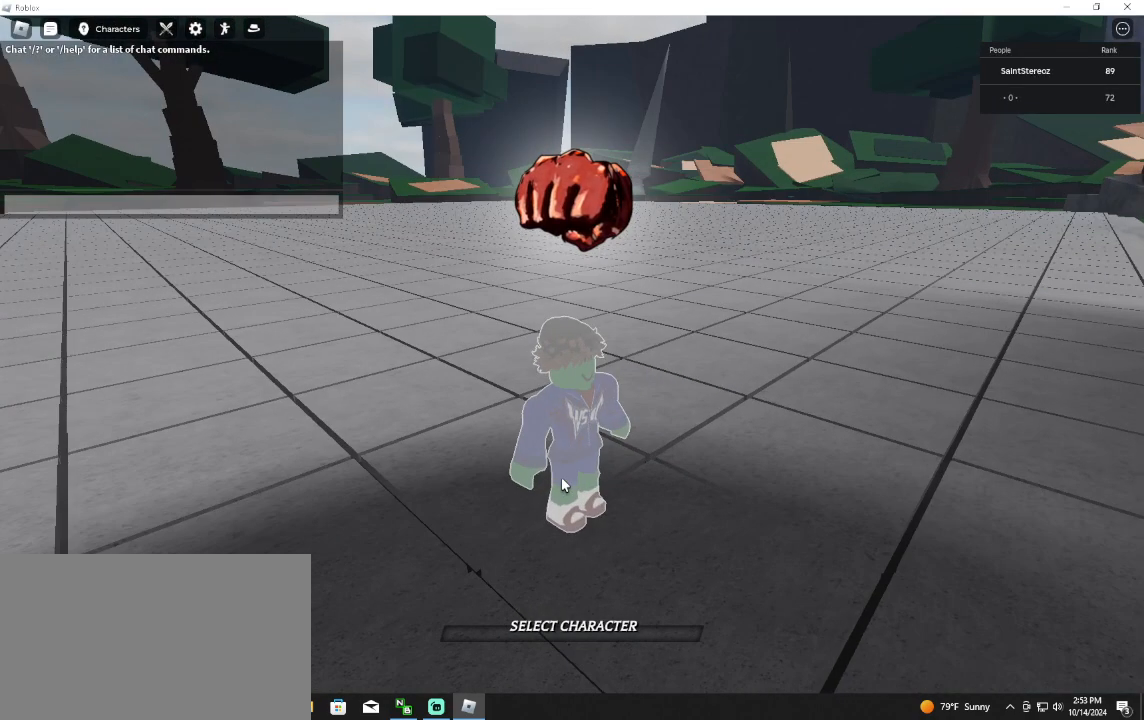
{"keys": [], "mouse": ["right"], "events": [[33, "mouse_left", "down"], [133, "mouse_left", "up"]]}
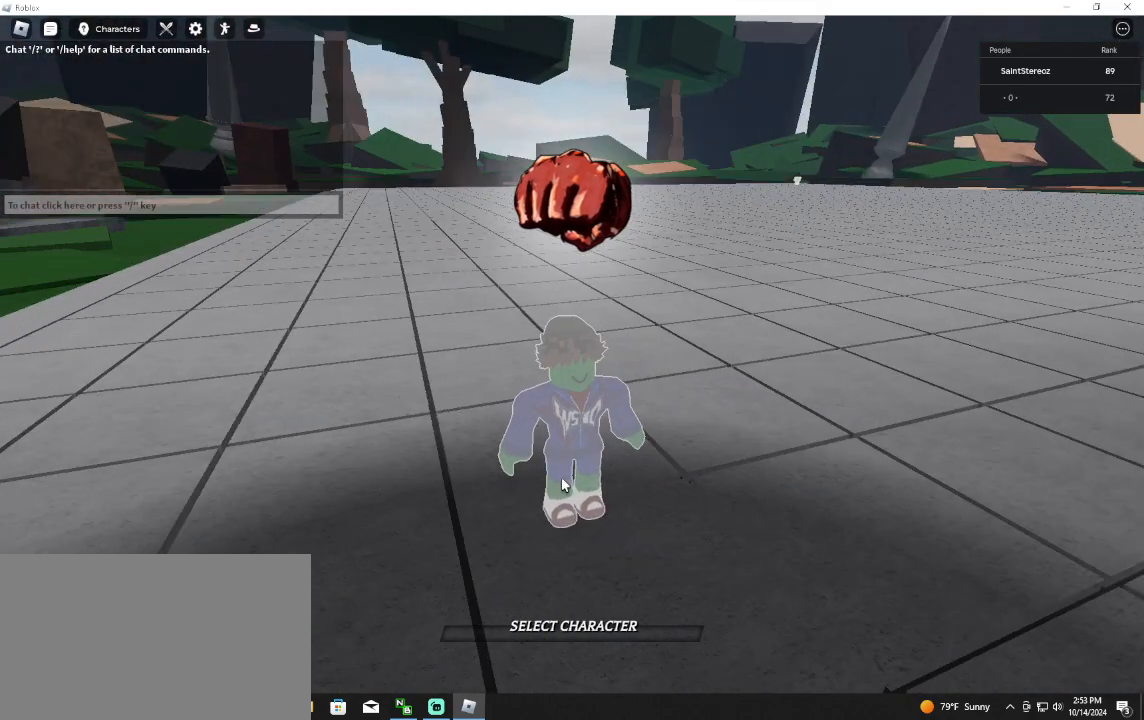
{"keys": [], "mouse": [], "events": [[433, "mouse_right", "up"]]}
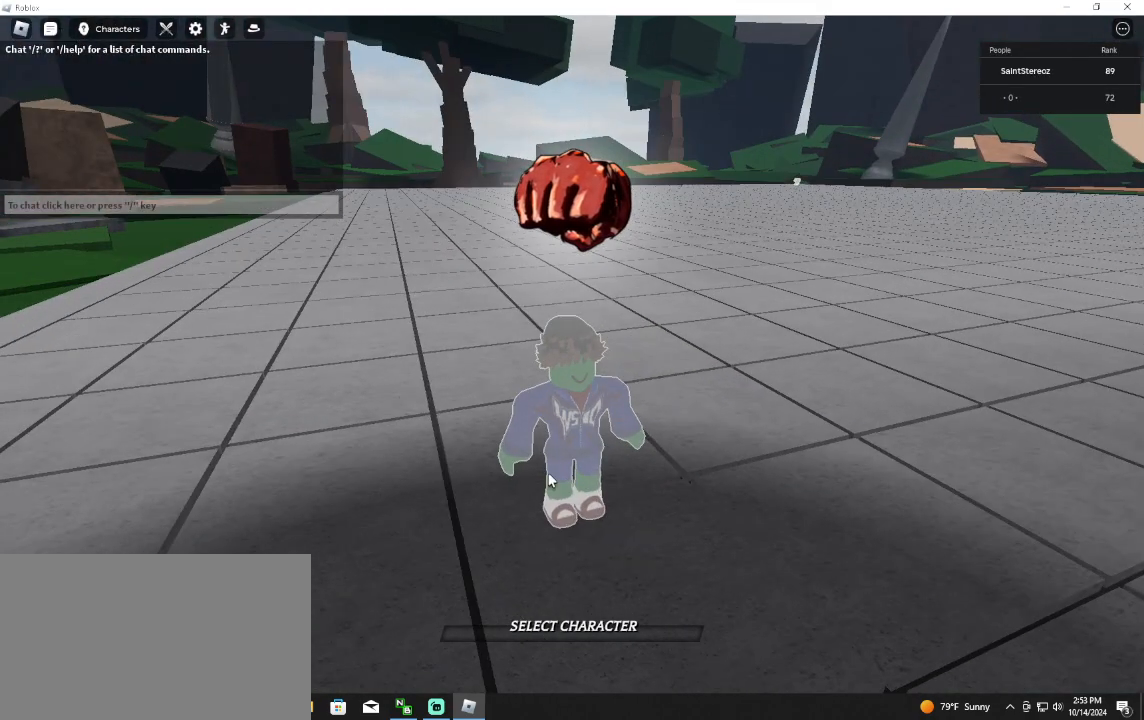
{"keys": [], "mouse": [], "events": []}
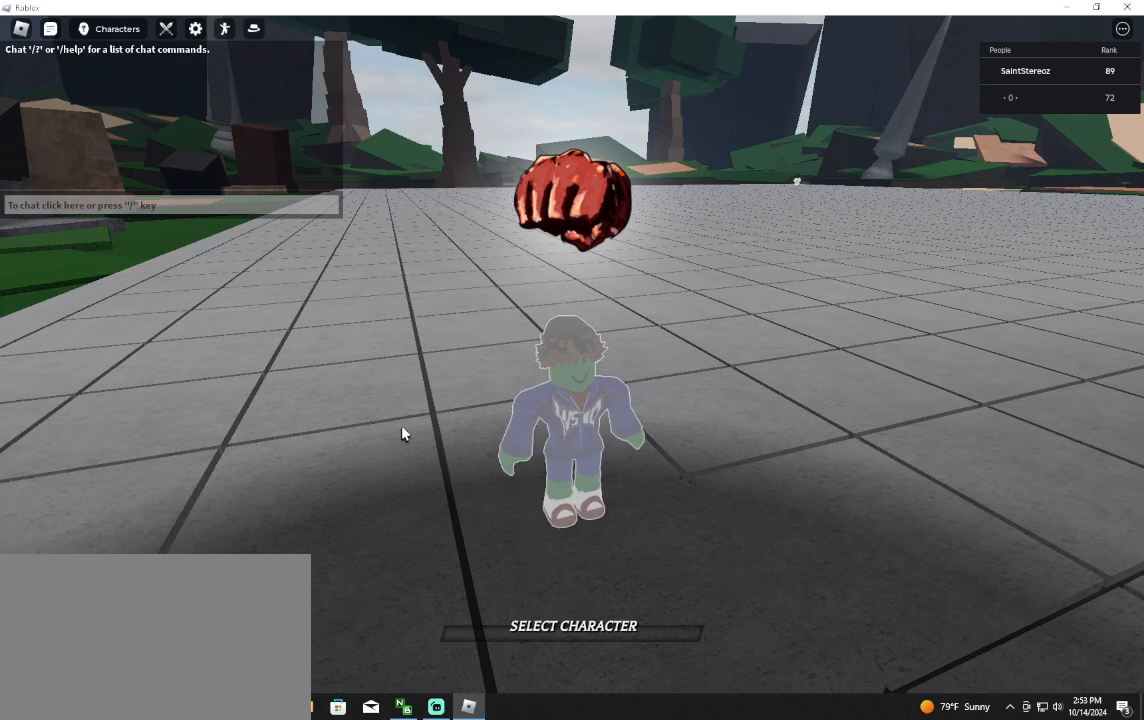
{"keys": [], "mouse": [], "events": []}
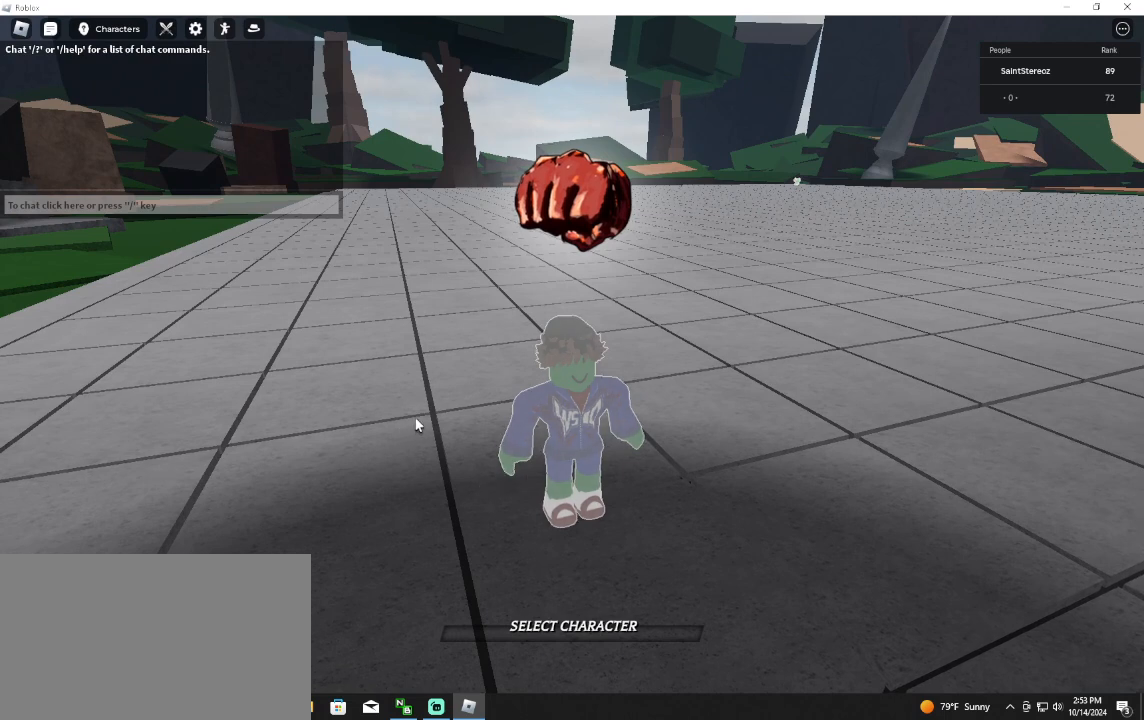
{"keys": [], "mouse": [], "events": []}
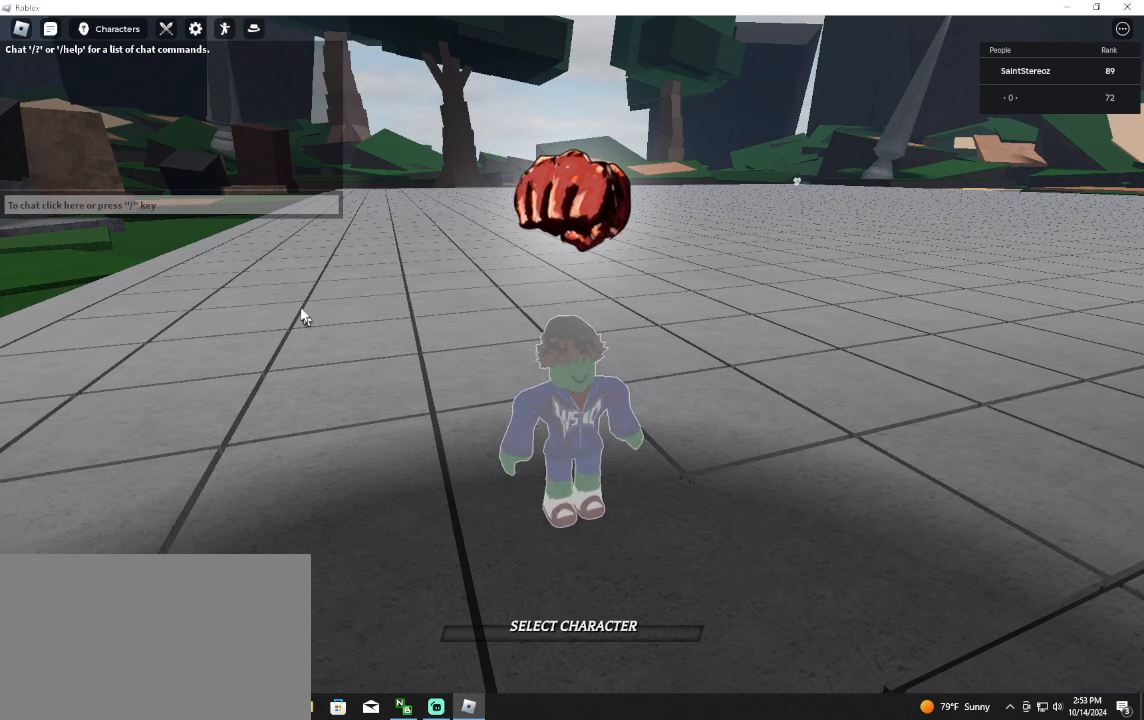
{"keys": [], "mouse": [], "events": []}
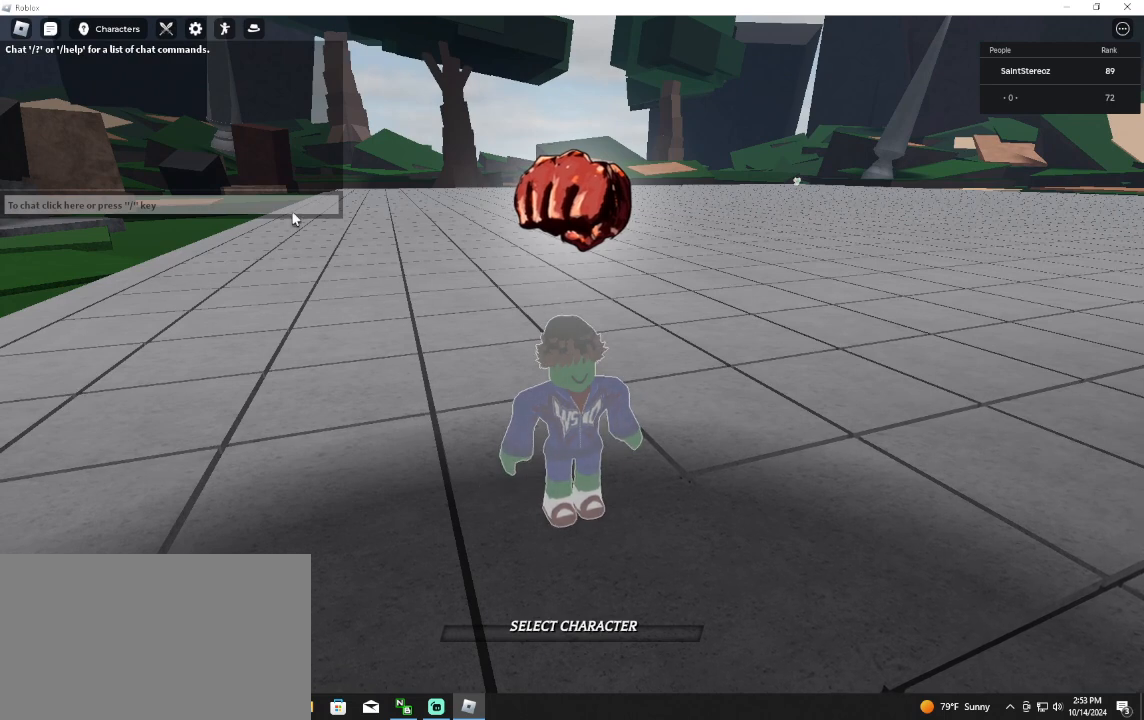
{"keys": [], "mouse": ["left"], "events": [[67, "mouse_left", "down"], [167, "mouse_left", "up"], [500, "mouse_left", "down"]]}
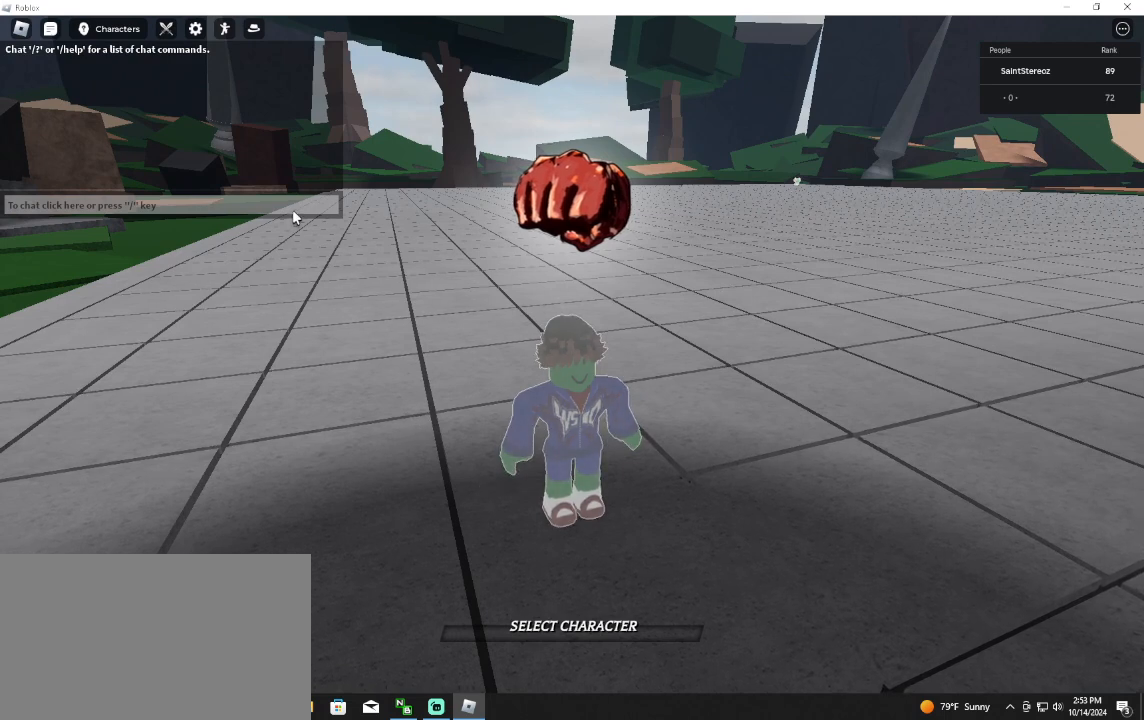
{"keys": [], "mouse": [], "events": [[100, "mouse_left", "up"]]}
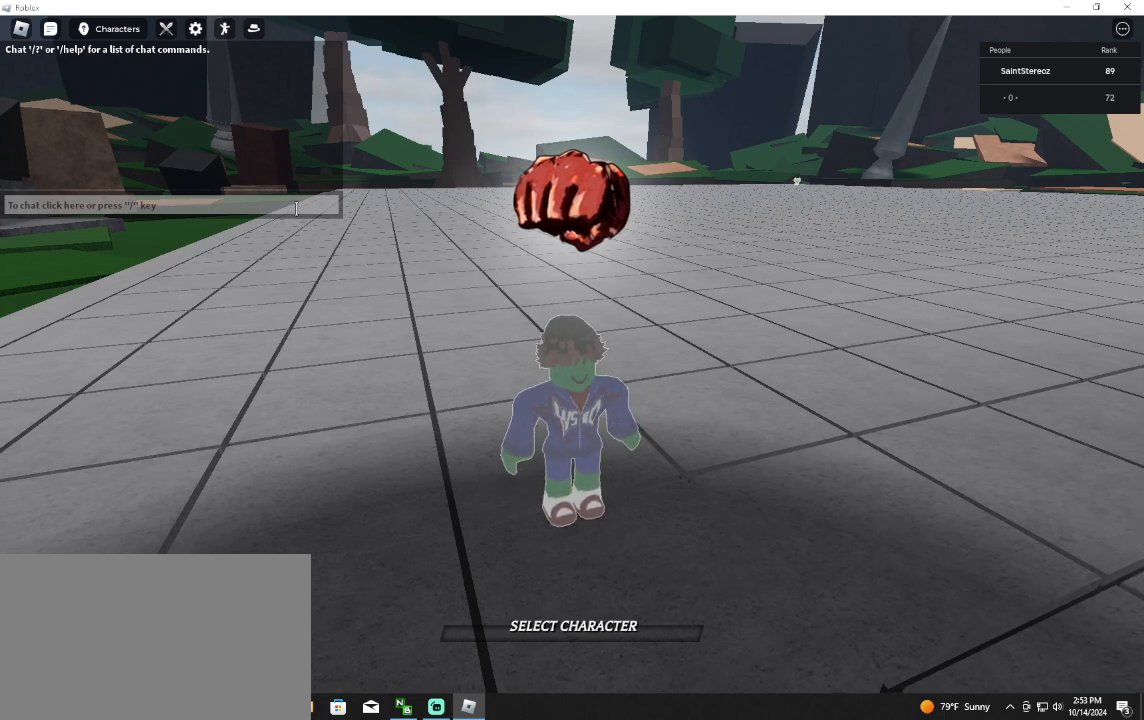
{"keys": [], "mouse": [], "events": []}
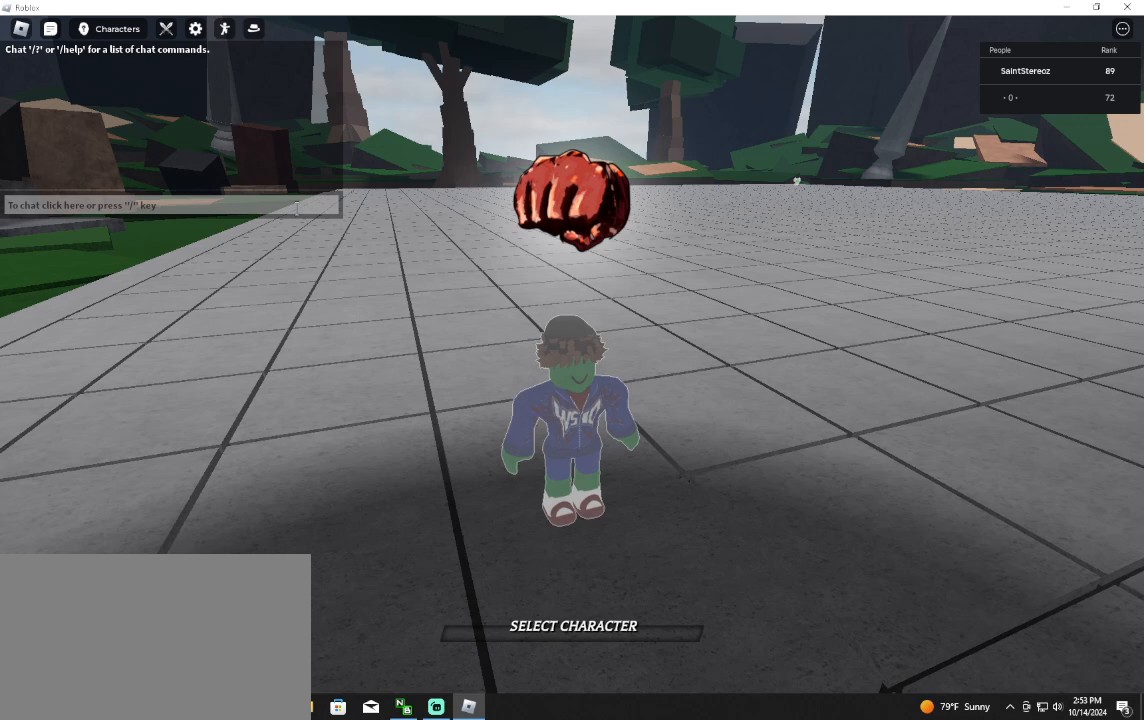
{"keys": [], "mouse": [], "events": []}
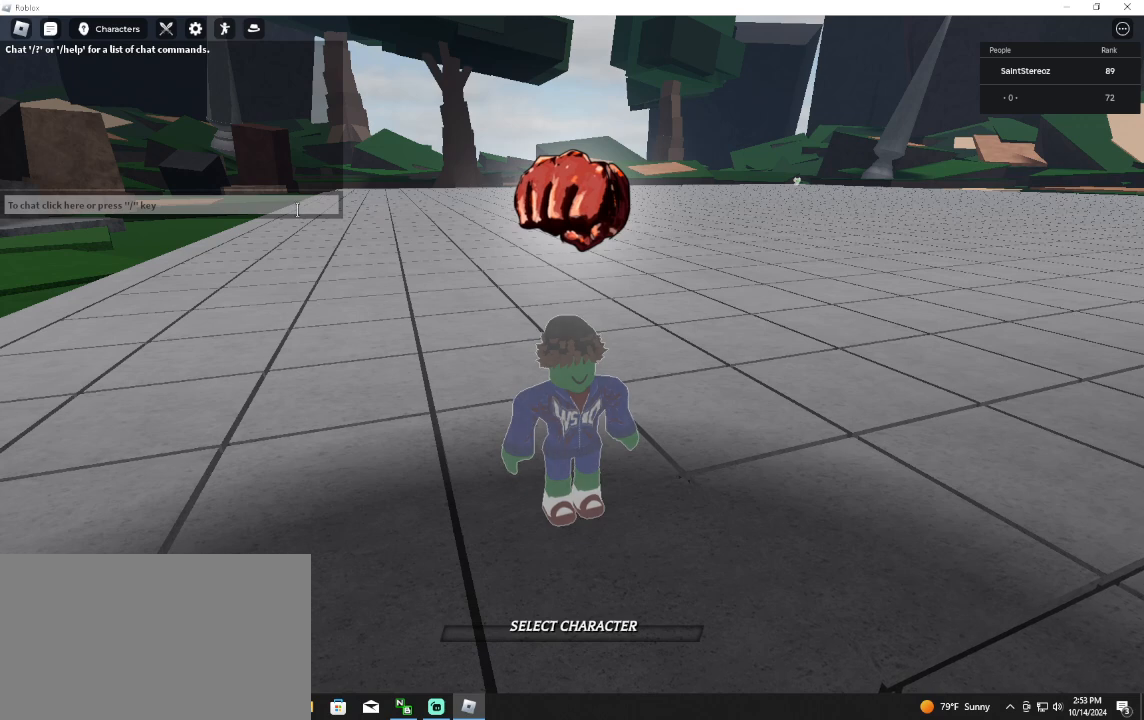
{"keys": [], "mouse": [], "events": []}
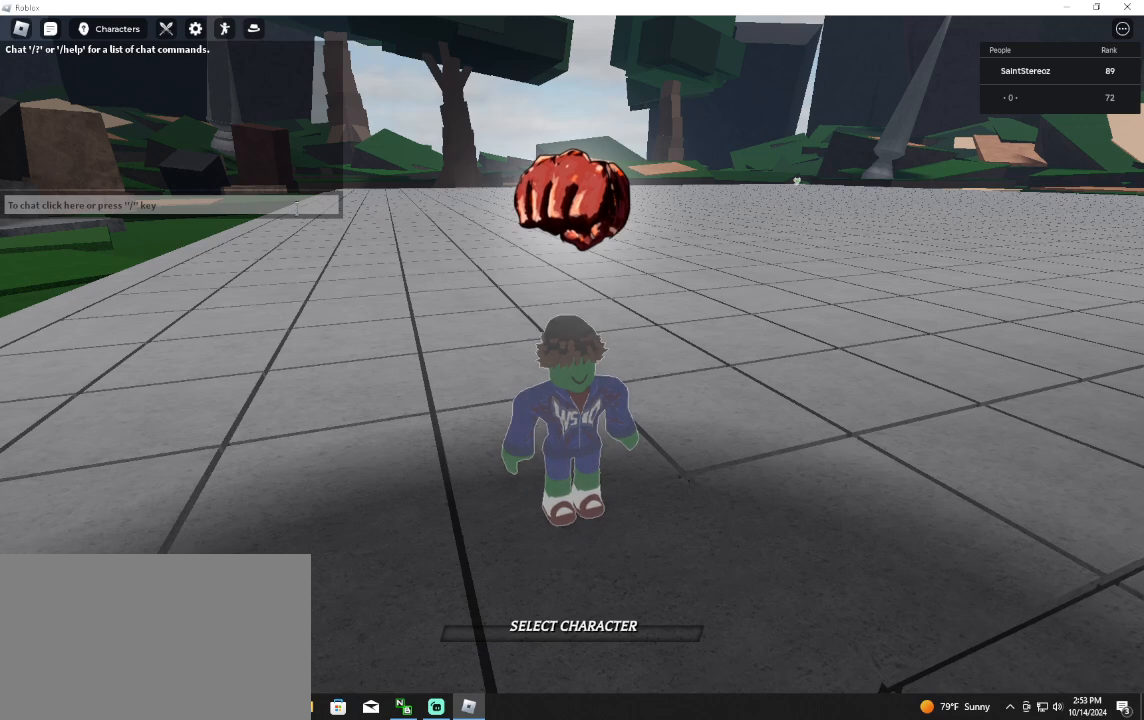
{"keys": [], "mouse": [], "events": [[400, "mouse_left", "down"], [500, "mouse_left", "up"]]}
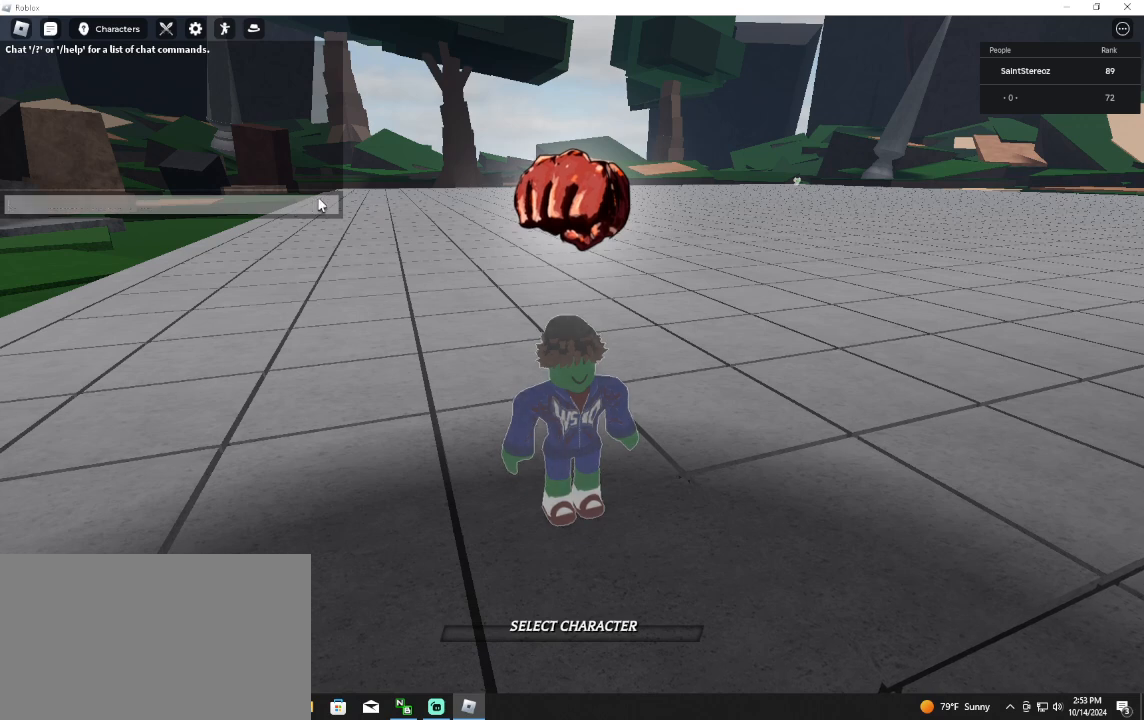
{"keys": [], "mouse": [], "events": []}
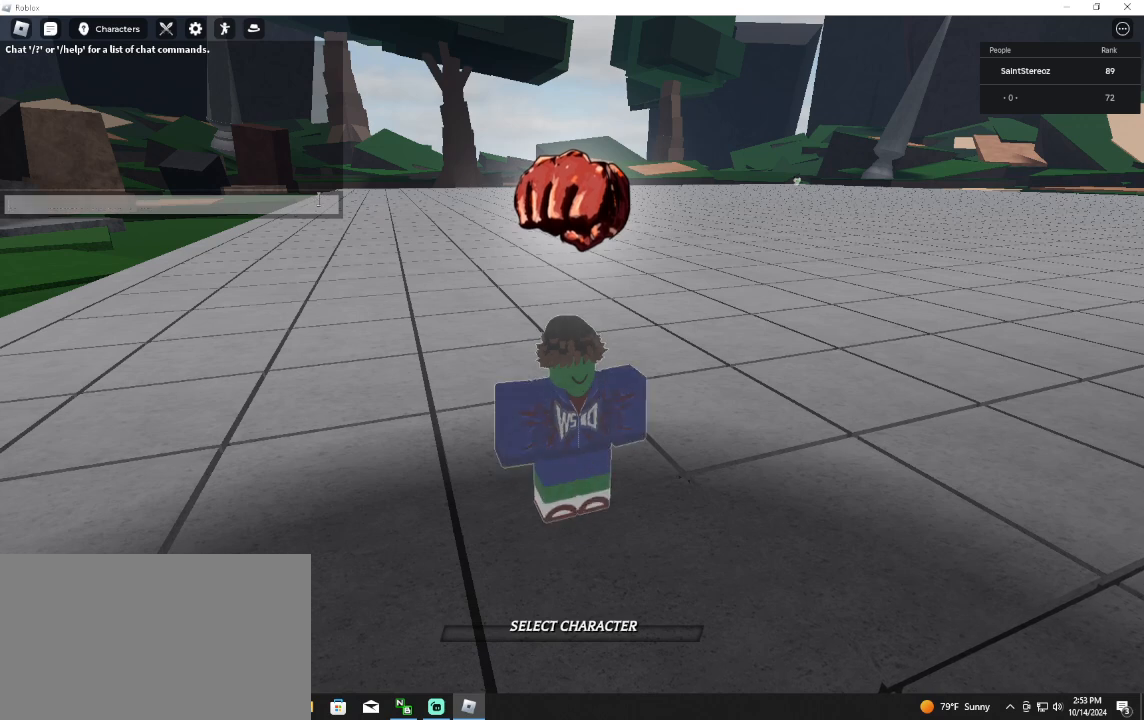
{"keys": [], "mouse": [], "events": []}
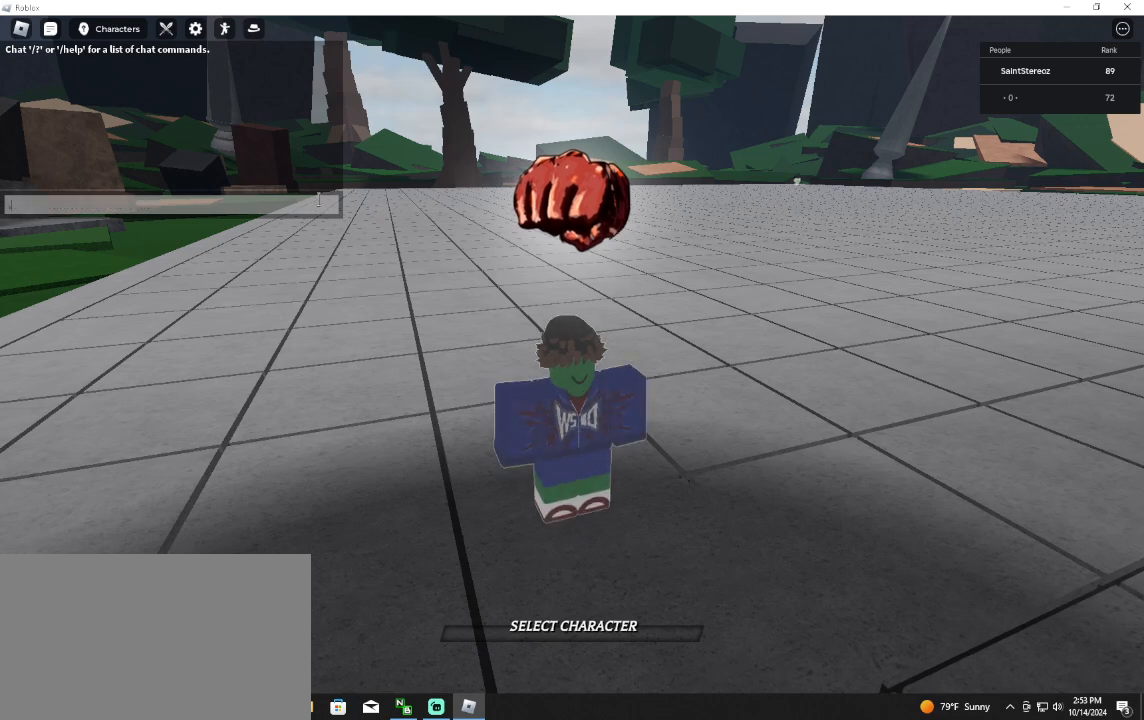
{"keys": ["space"], "mouse": [], "events": [[400, "space", "down"]]}
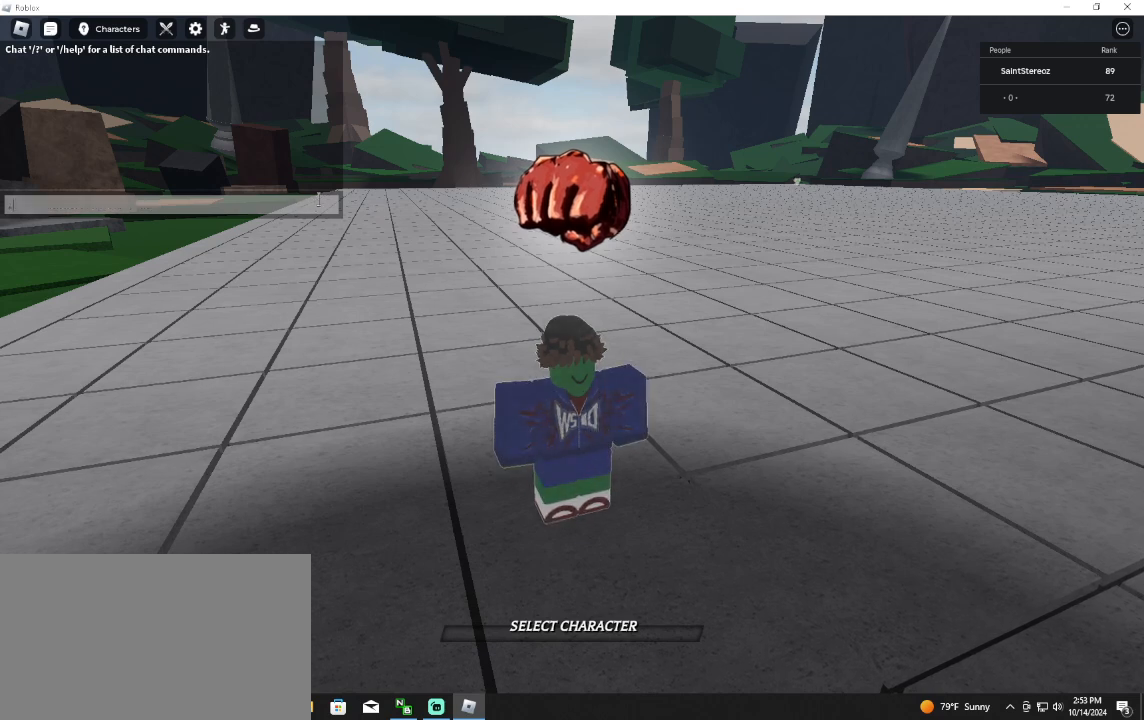
{"keys": [], "mouse": [], "events": [[67, "space", "up"]]}
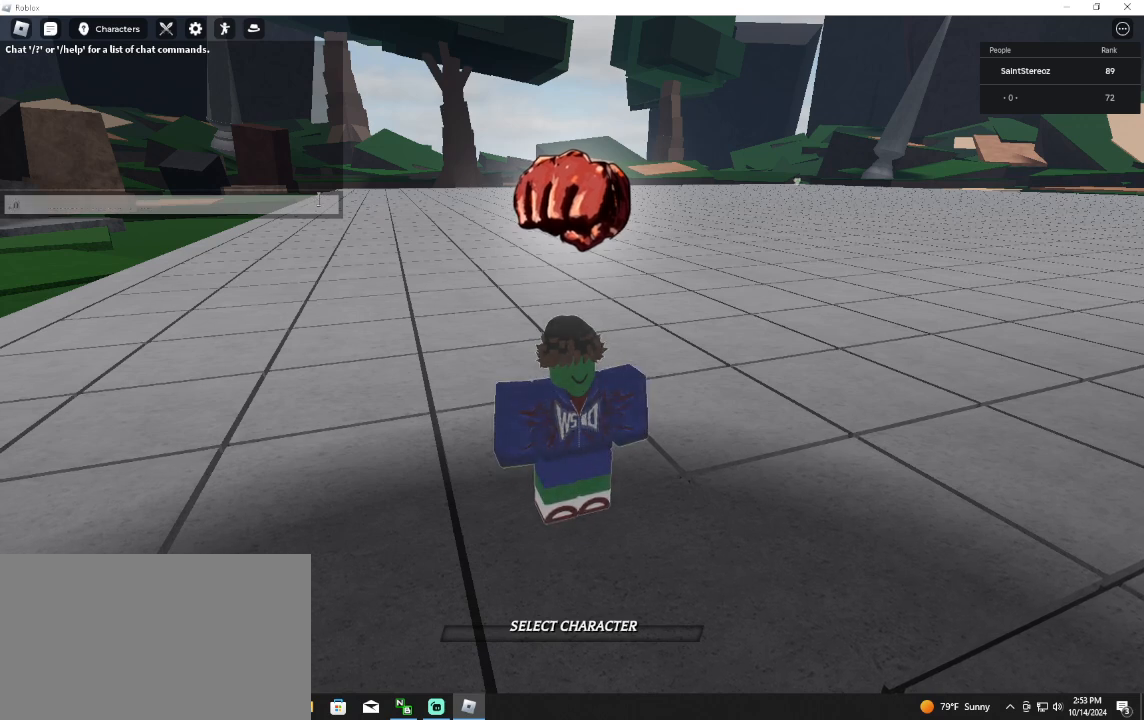
{"keys": [], "mouse": [], "events": []}
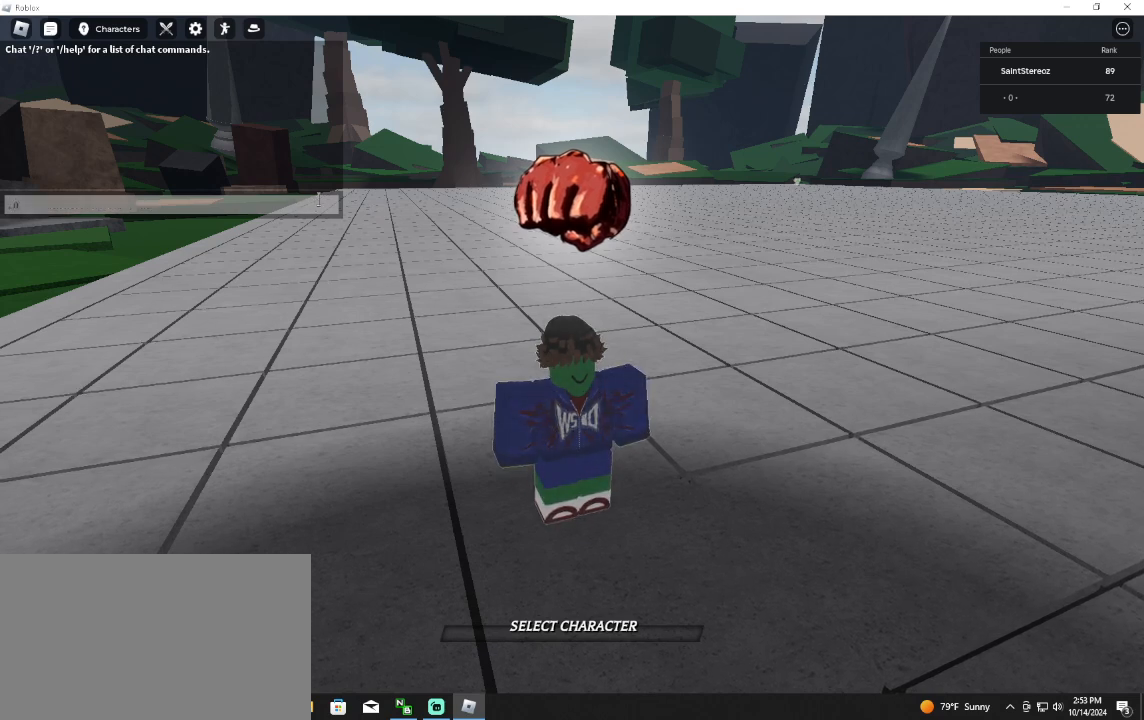
{"keys": [], "mouse": [], "events": [[200, "space", "down"], [367, "space", "up"]]}
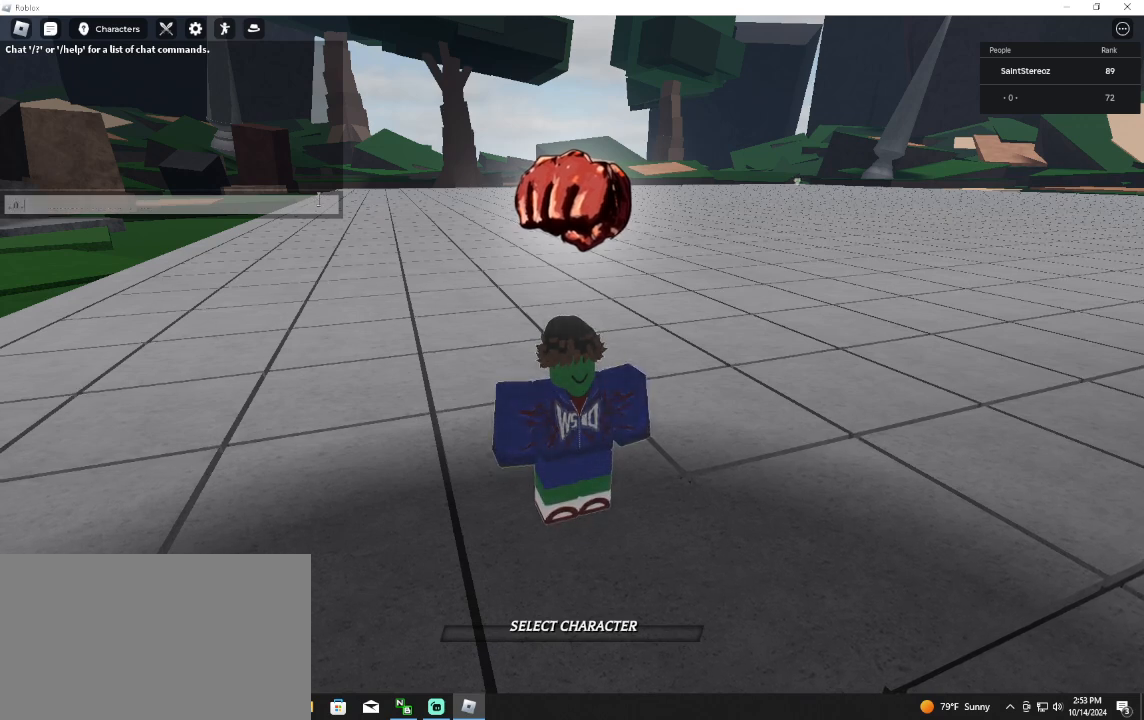
{"keys": [], "mouse": [], "events": []}
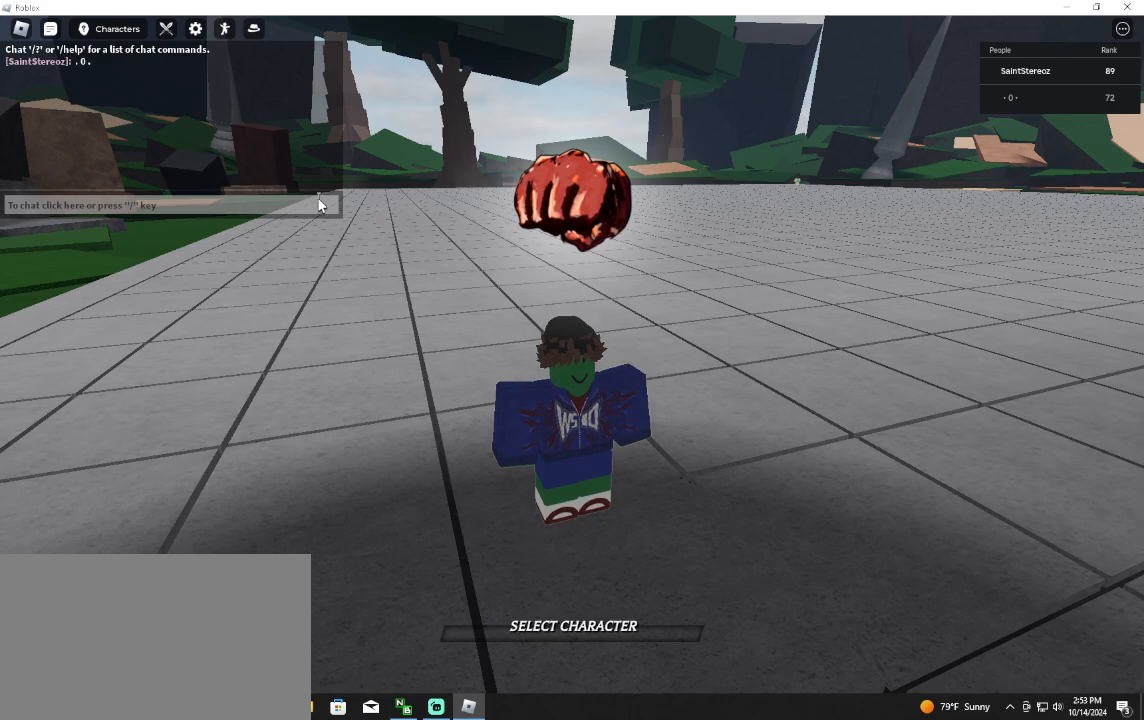
{"keys": [], "mouse": [], "events": []}
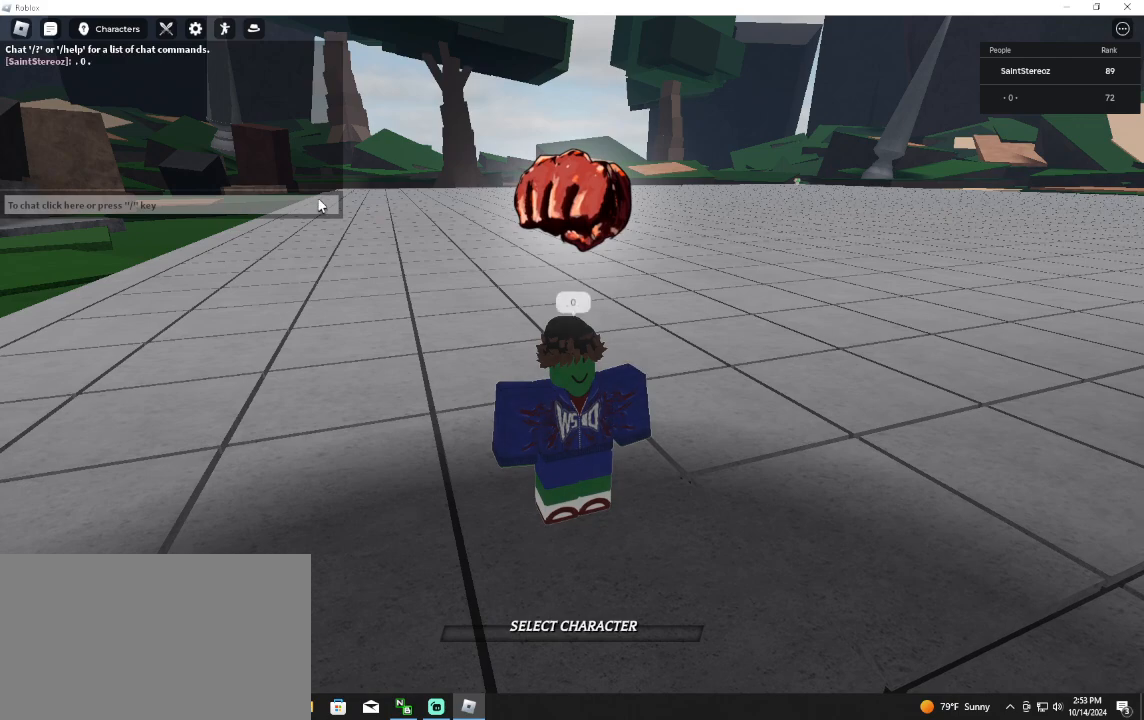
{"keys": [], "mouse": [], "events": []}
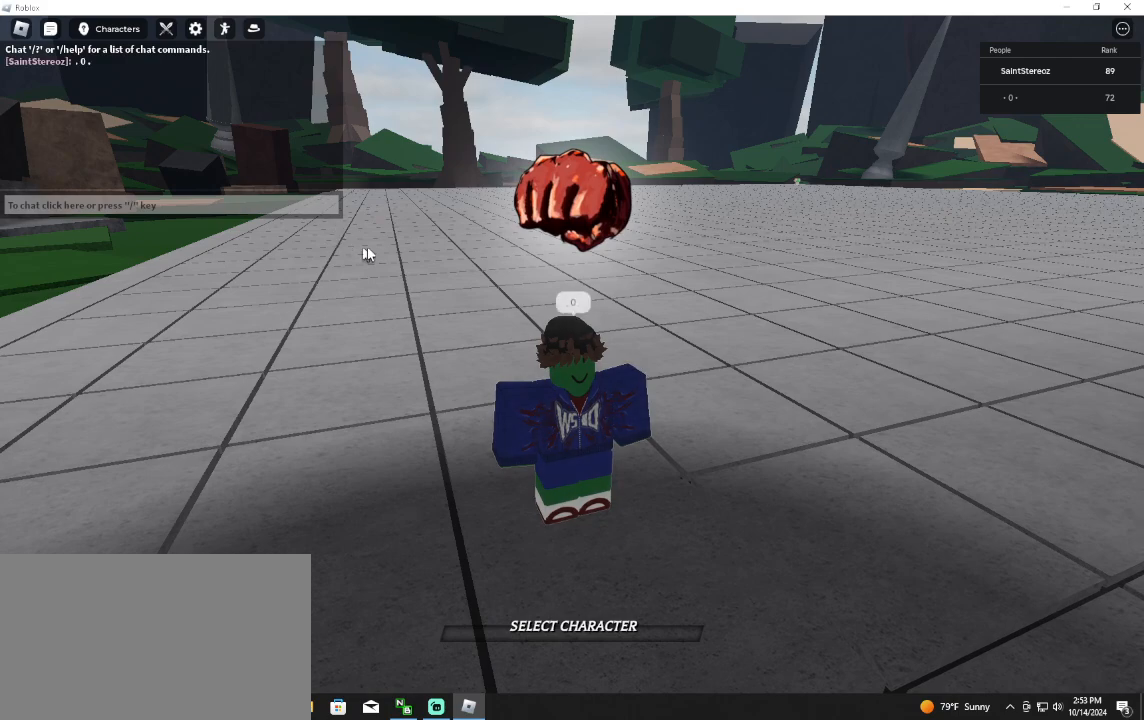
{"keys": [], "mouse": [], "events": [[133, "shift", "down"], [233, "shift", "up"]]}
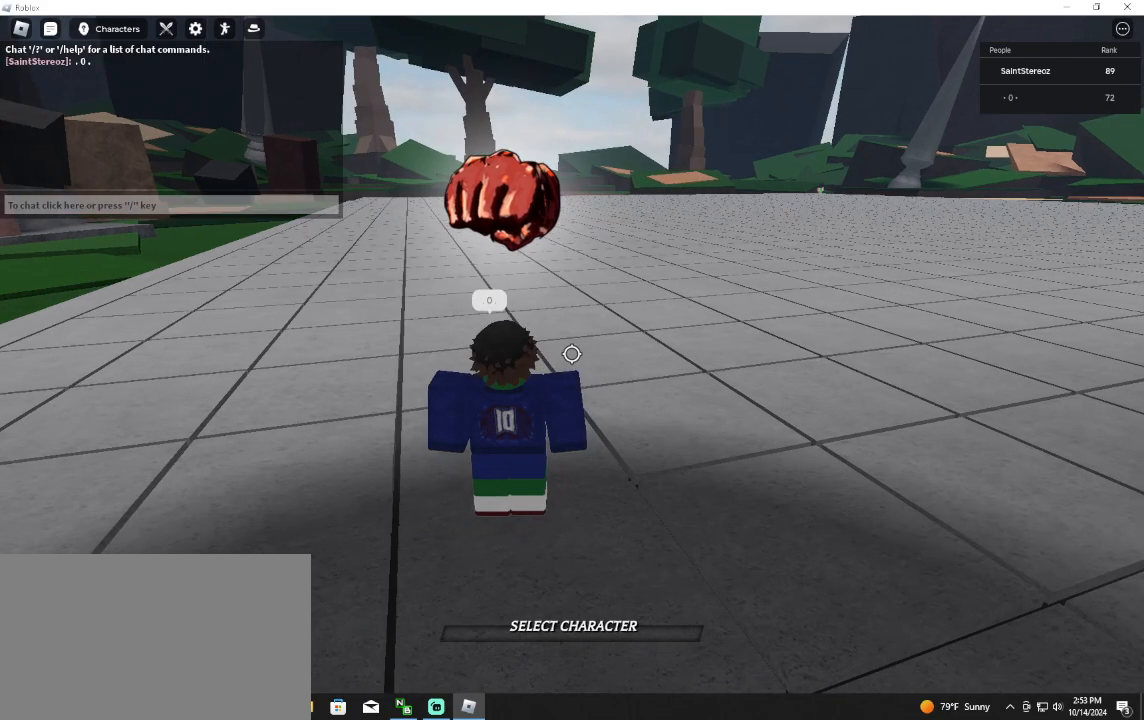
{"keys": [], "mouse": [], "events": []}
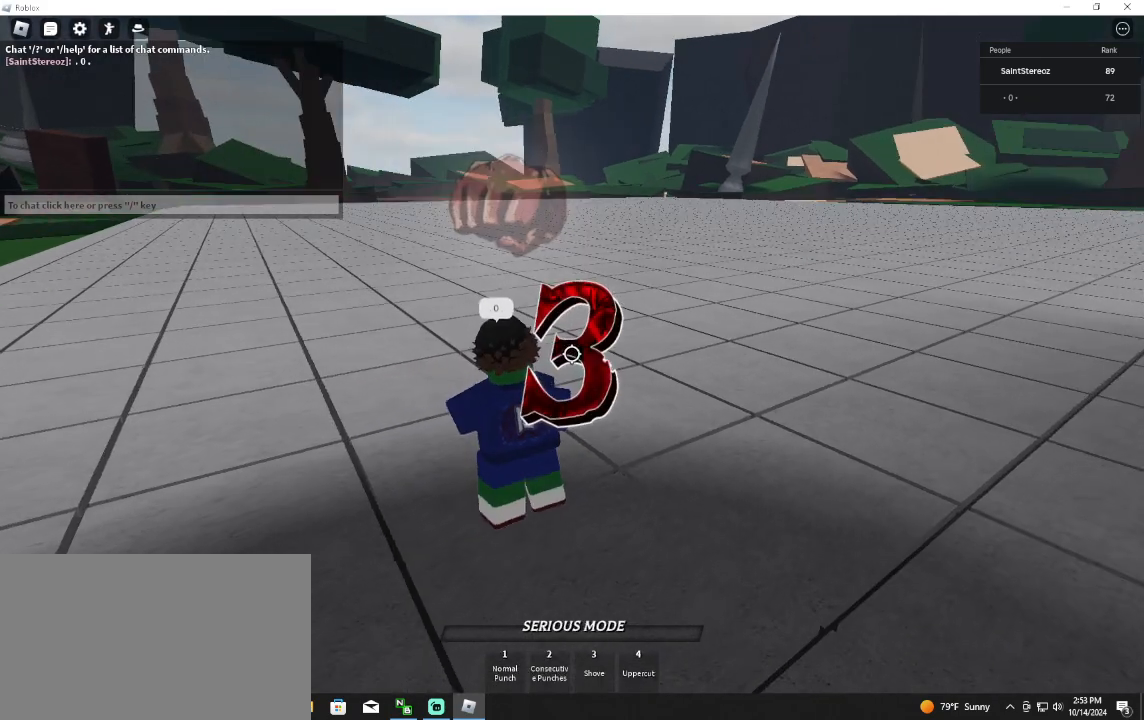
{"keys": [], "mouse": [], "events": []}